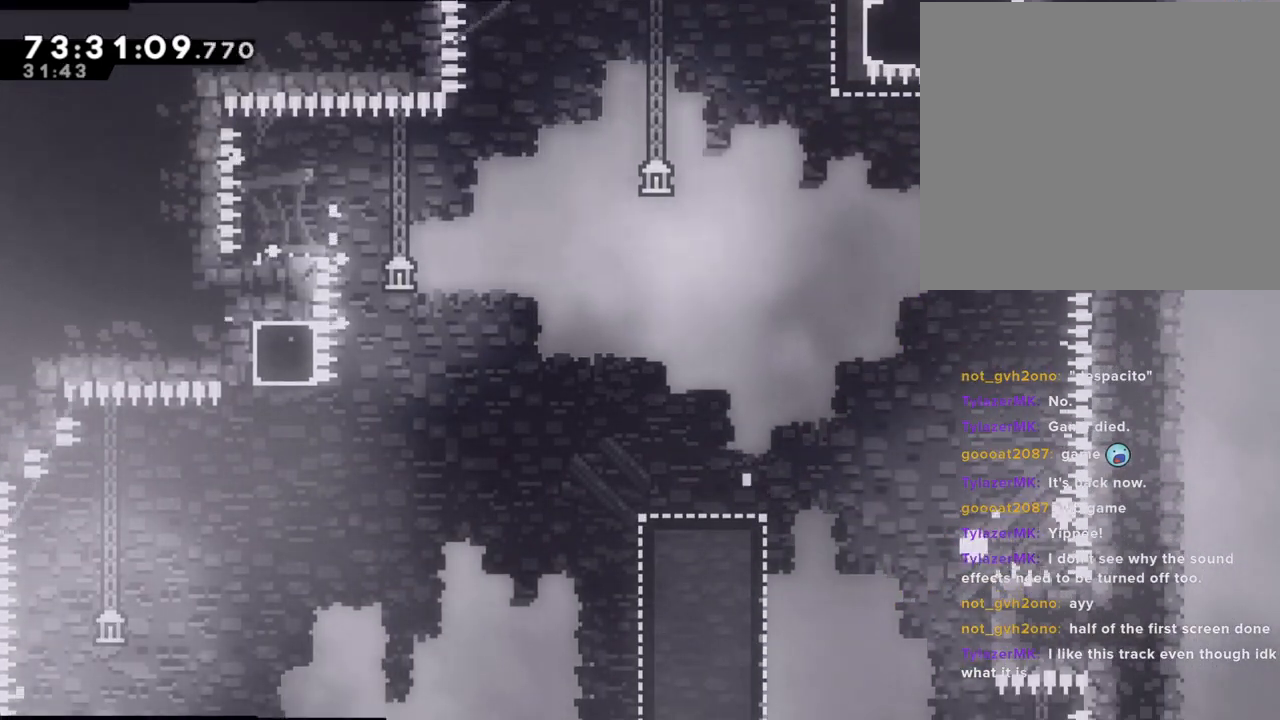
Gameplay with a controller (Nintendo layout); each line is a JSON object with the inputs held at the frame after it. "events" lists button and stick changes between this image and that frame as [ms after this image, input, new state], when the widget could be followed in between. Not read: L1 L3 R1 R3.
{"buttons": ["A"], "left_stick": "center", "right_stick": "center", "events": [[151, "A", "up"], [218, "left_stick", "center"], [235, "A", "down"], [369, "A", "up"], [470, "A", "down"]]}
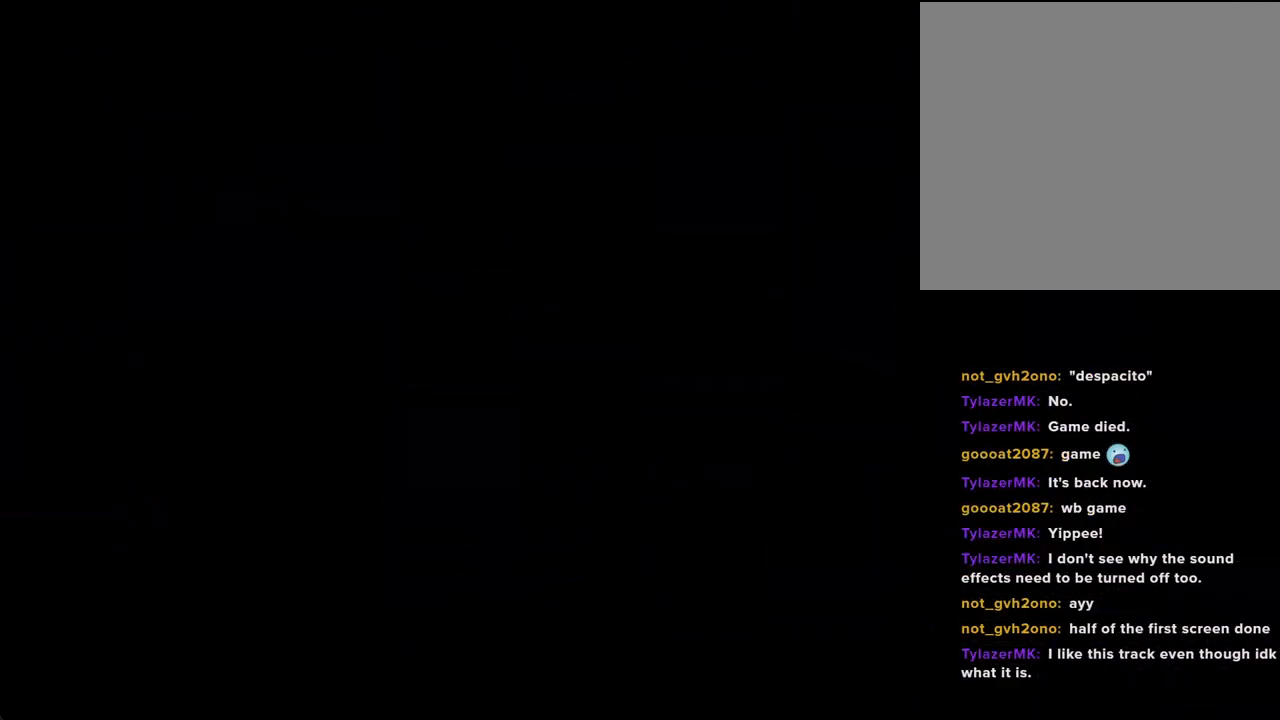
{"buttons": [], "left_stick": "center", "right_stick": "center", "events": [[84, "A", "up"]]}
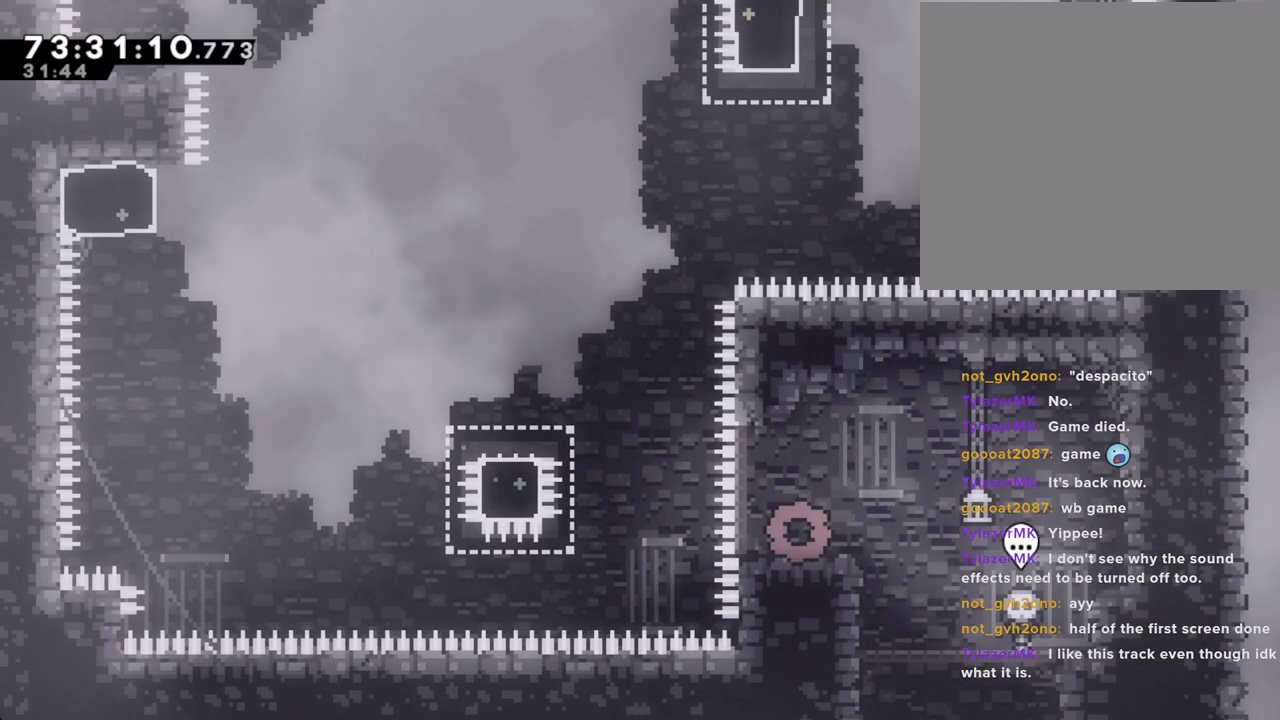
{"buttons": ["A"], "left_stick": "left", "right_stick": "center", "events": [[100, "left_stick", "left"], [234, "A", "down"]]}
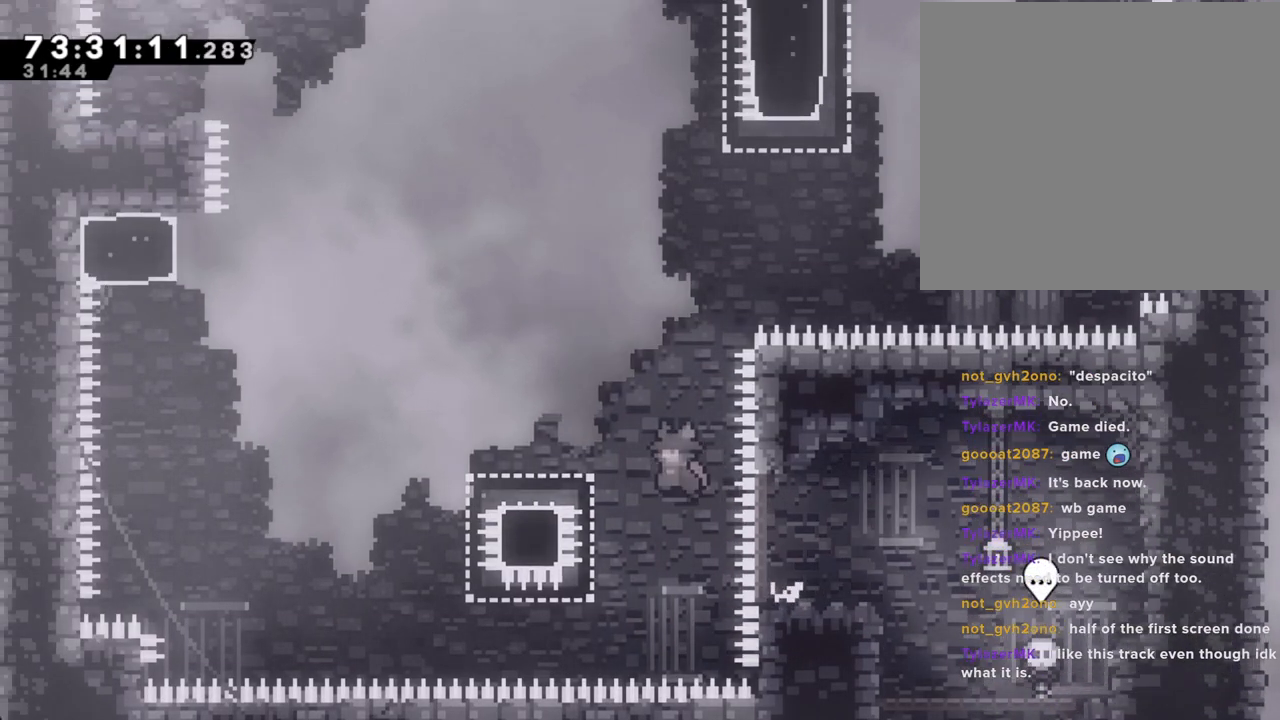
{"buttons": ["A"], "left_stick": "left", "right_stick": "center", "events": [[51, "A", "up"], [151, "X", "down"], [252, "X", "up"], [335, "A", "down"]]}
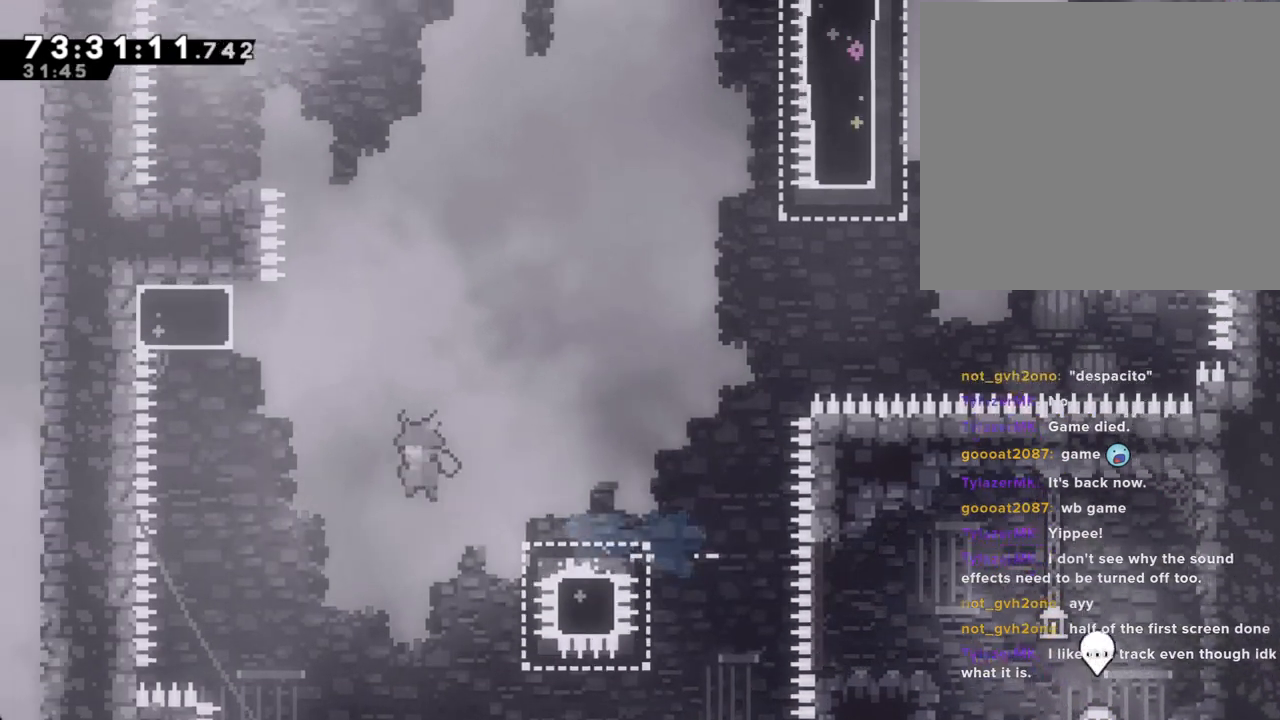
{"buttons": ["A"], "left_stick": "left", "right_stick": "center", "events": [[134, "A", "up"], [201, "left_stick", "up"], [218, "X", "down"], [335, "X", "up"], [453, "A", "down"], [486, "left_stick", "left"]]}
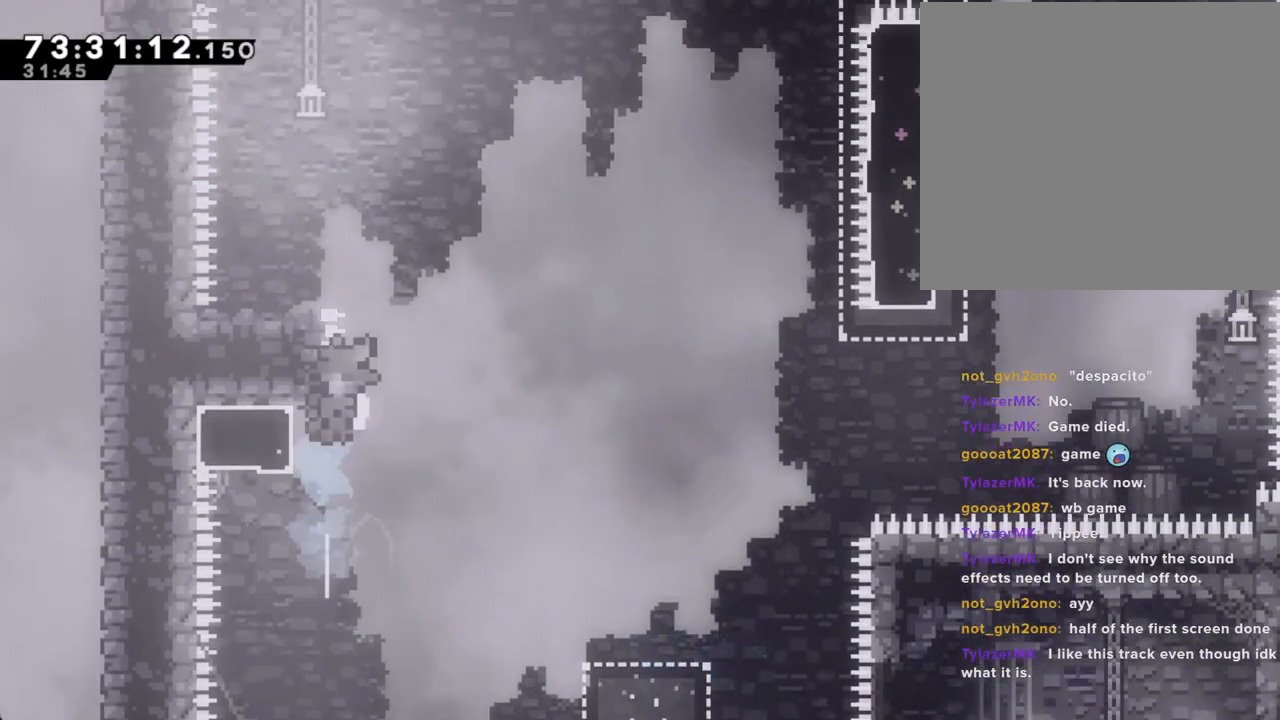
{"buttons": ["A"], "left_stick": "center", "right_stick": "center", "events": [[301, "A", "up"], [352, "left_stick", "center"], [402, "A", "down"]]}
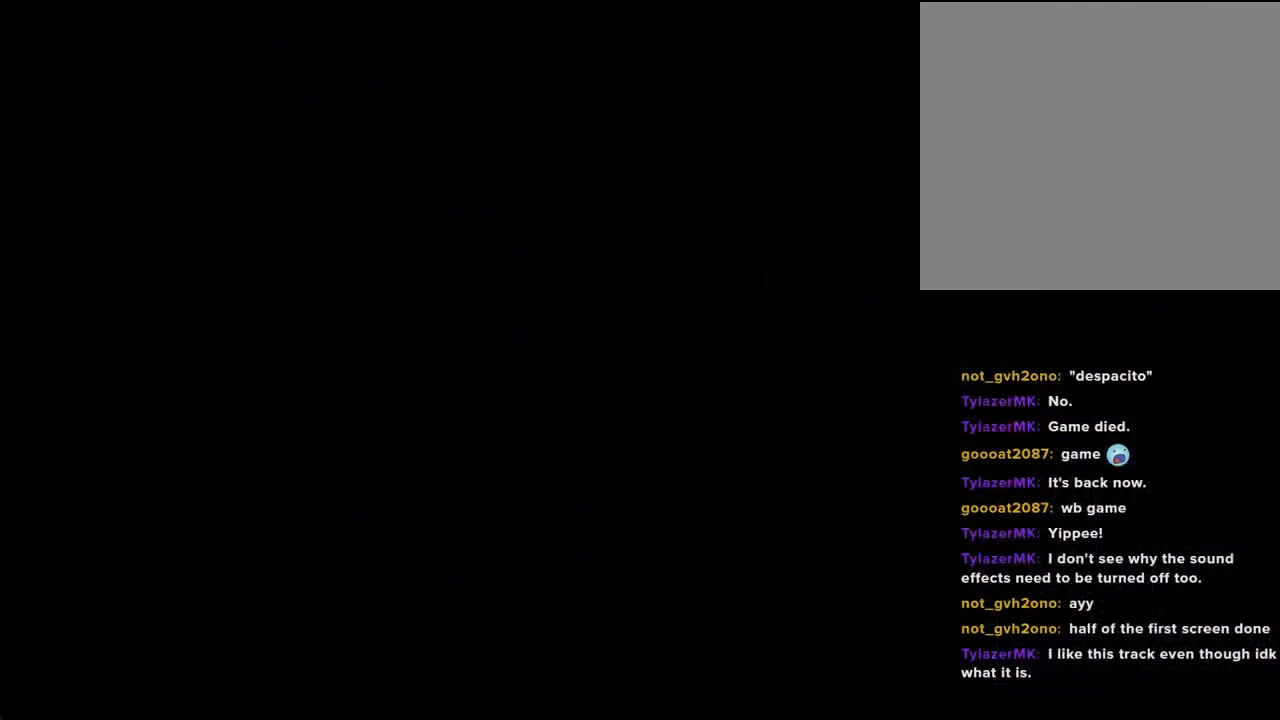
{"buttons": [], "left_stick": "center", "right_stick": "center", "events": [[34, "A", "up"]]}
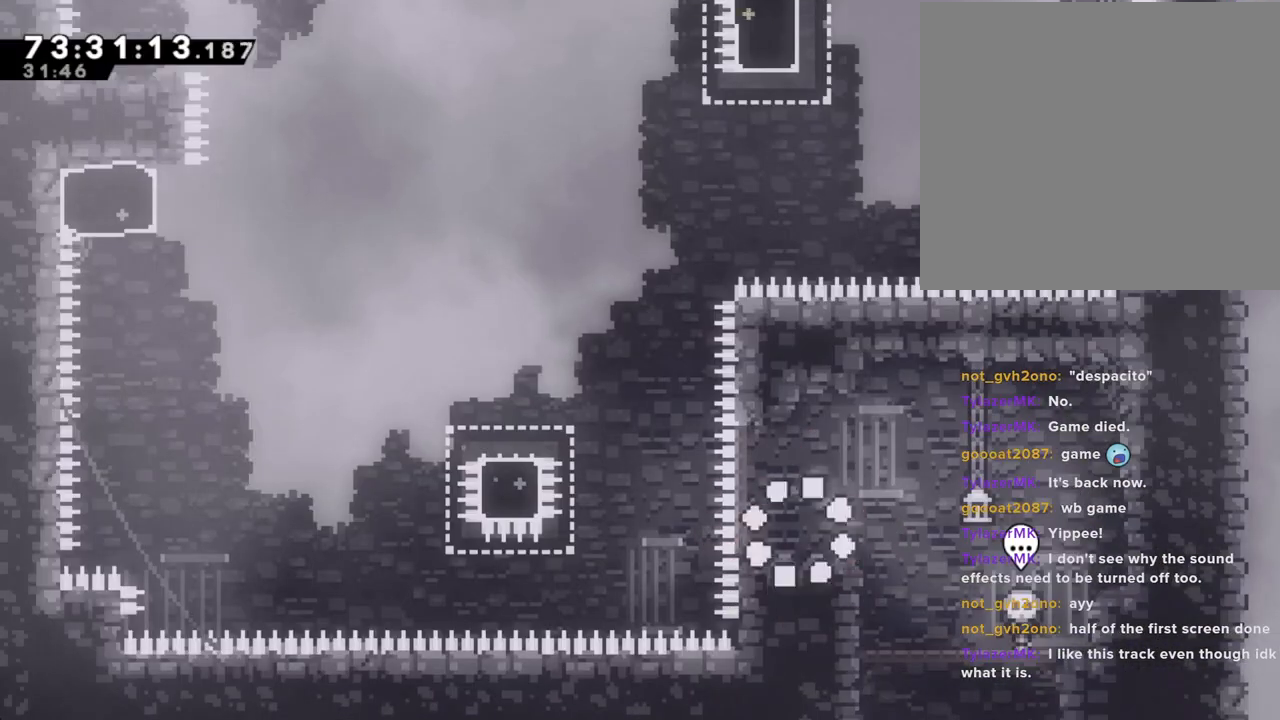
{"buttons": ["A"], "left_stick": "left", "right_stick": "center", "events": [[134, "left_stick", "left"], [318, "A", "down"]]}
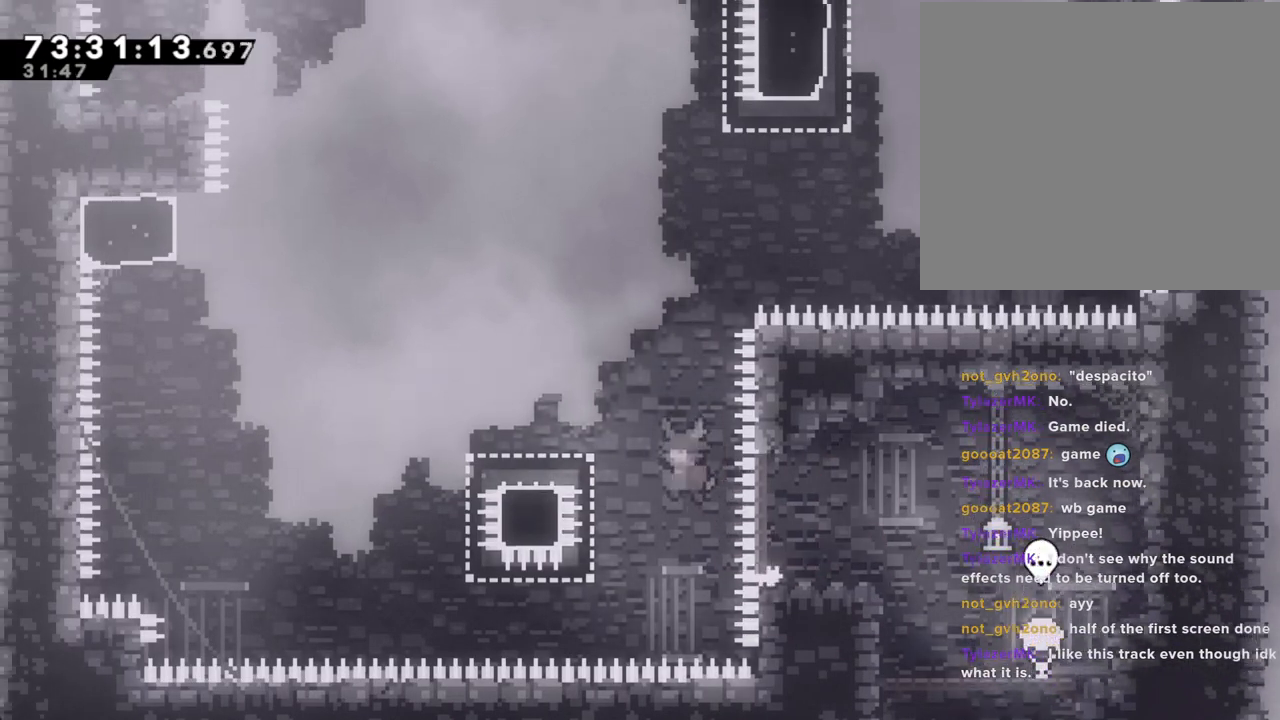
{"buttons": ["A"], "left_stick": "left", "right_stick": "center", "events": [[150, "A", "up"], [218, "X", "down"], [352, "X", "up"], [402, "A", "down"]]}
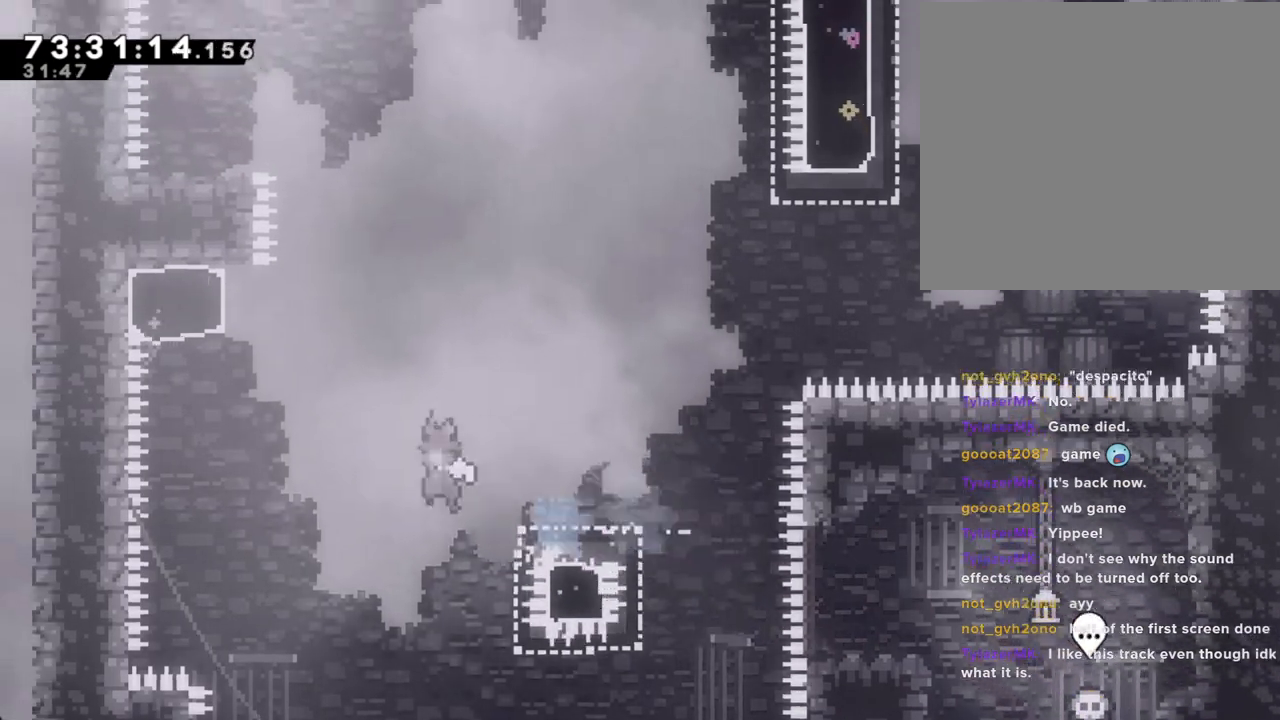
{"buttons": ["A"], "left_stick": "up", "right_stick": "center", "events": [[252, "A", "up"], [302, "X", "down"], [302, "left_stick", "up"], [436, "X", "up"], [486, "A", "down"]]}
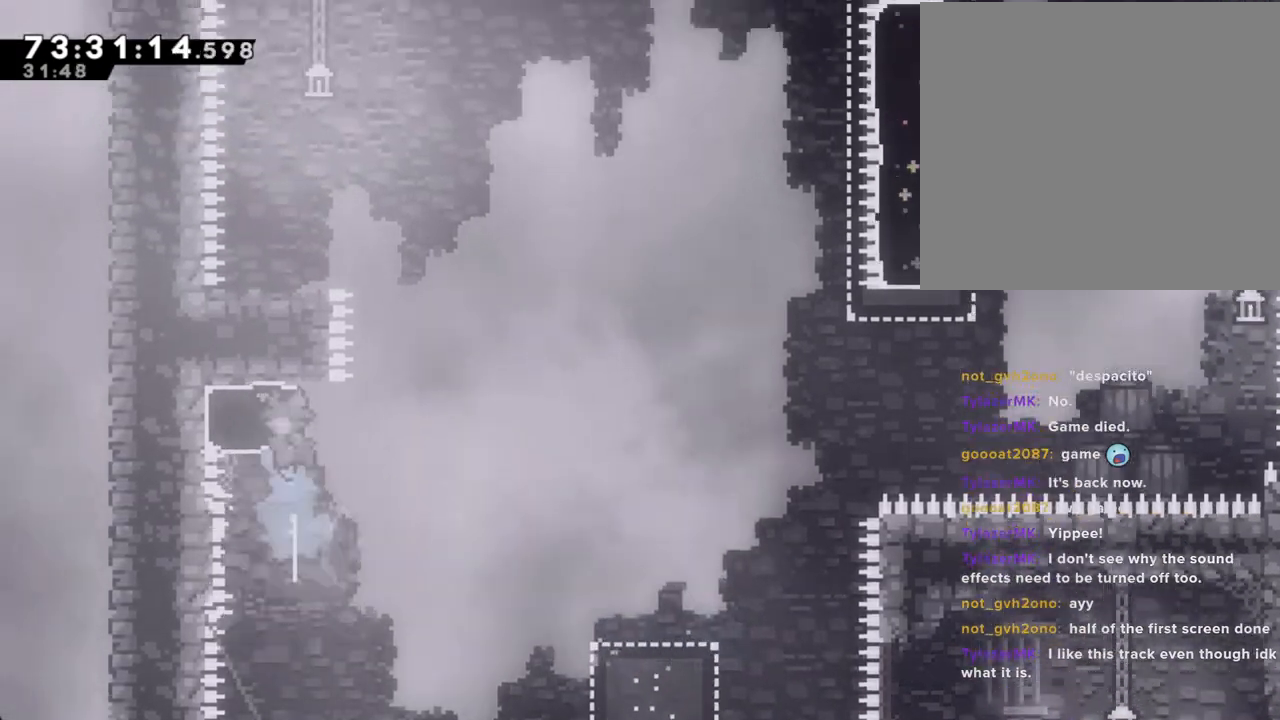
{"buttons": [], "left_stick": "center", "right_stick": "center", "events": [[134, "left_stick", "left"], [453, "A", "up"], [453, "left_stick", "center"]]}
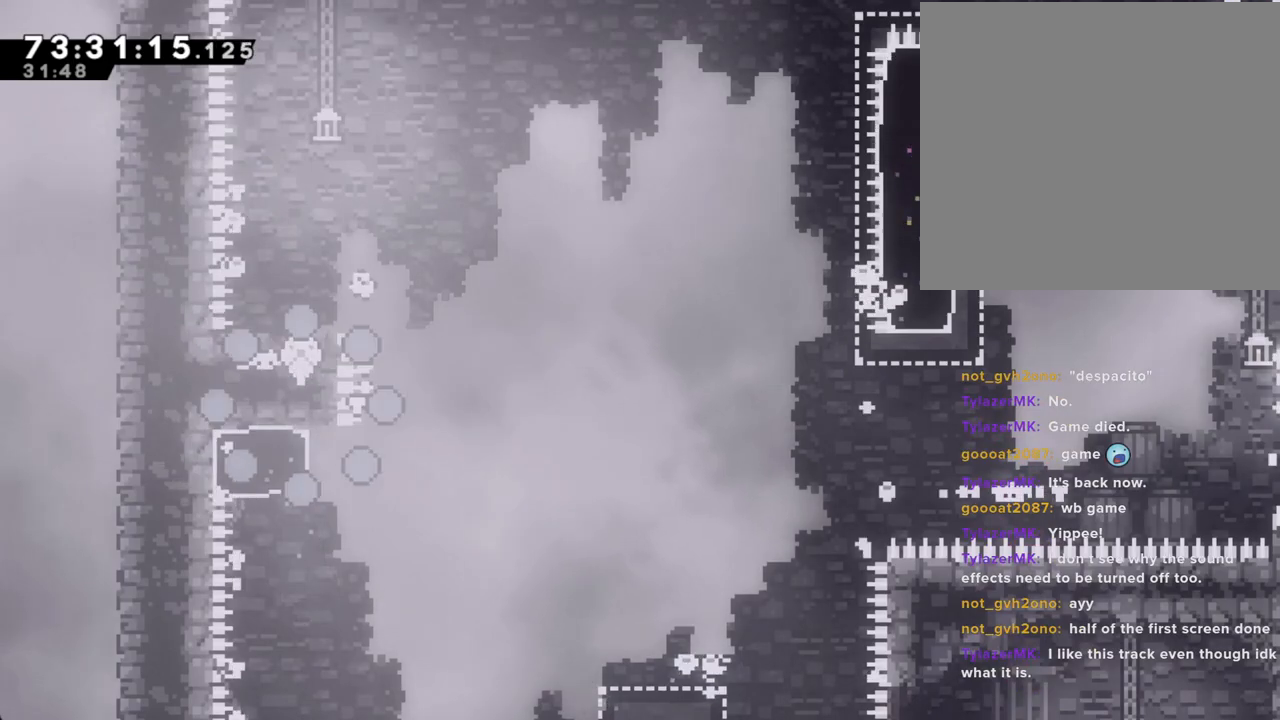
{"buttons": [], "left_stick": "center", "right_stick": "center", "events": [[33, "A", "down"], [151, "A", "up"]]}
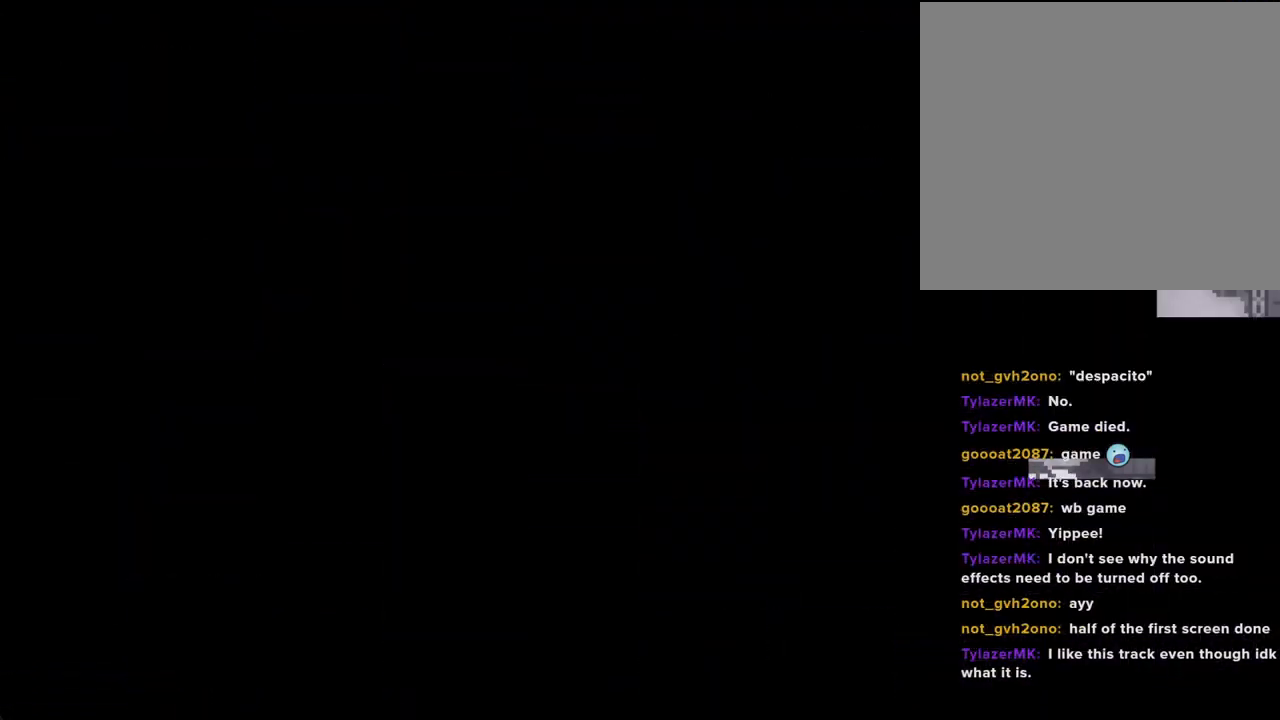
{"buttons": [], "left_stick": "center", "right_stick": "center", "events": []}
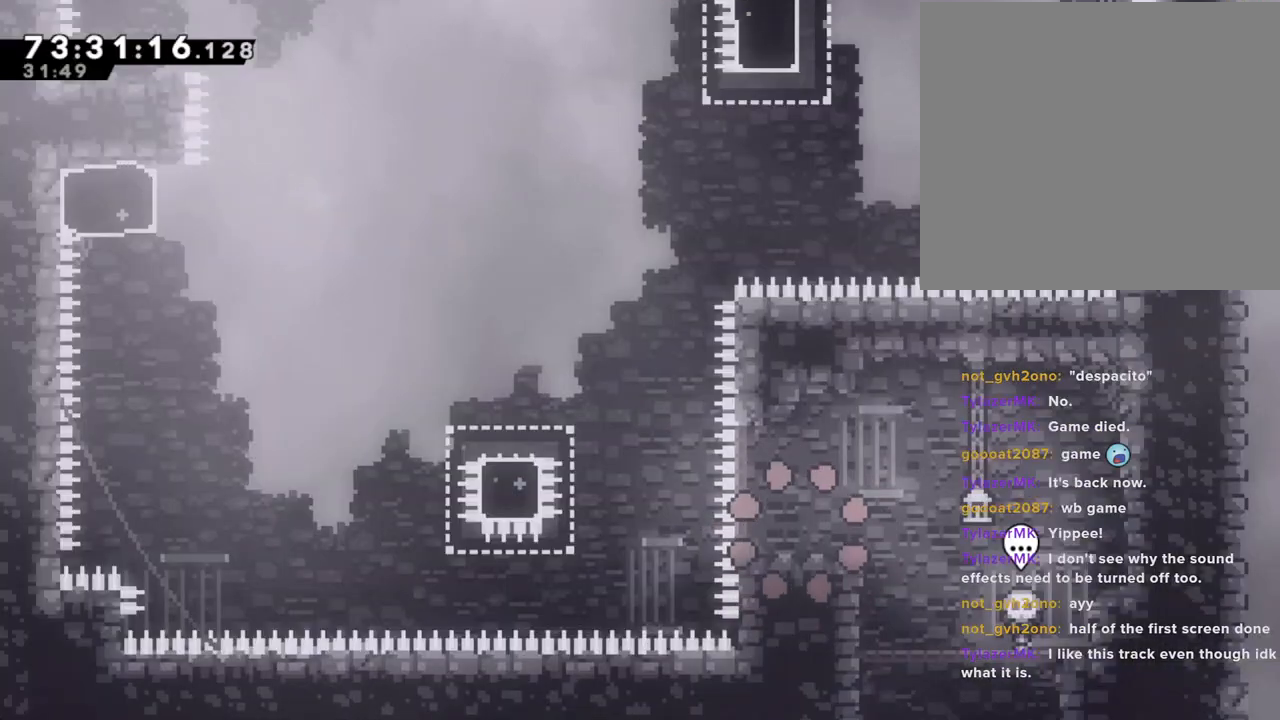
{"buttons": ["A"], "left_stick": "left", "right_stick": "center", "events": [[84, "left_stick", "left"], [302, "A", "down"]]}
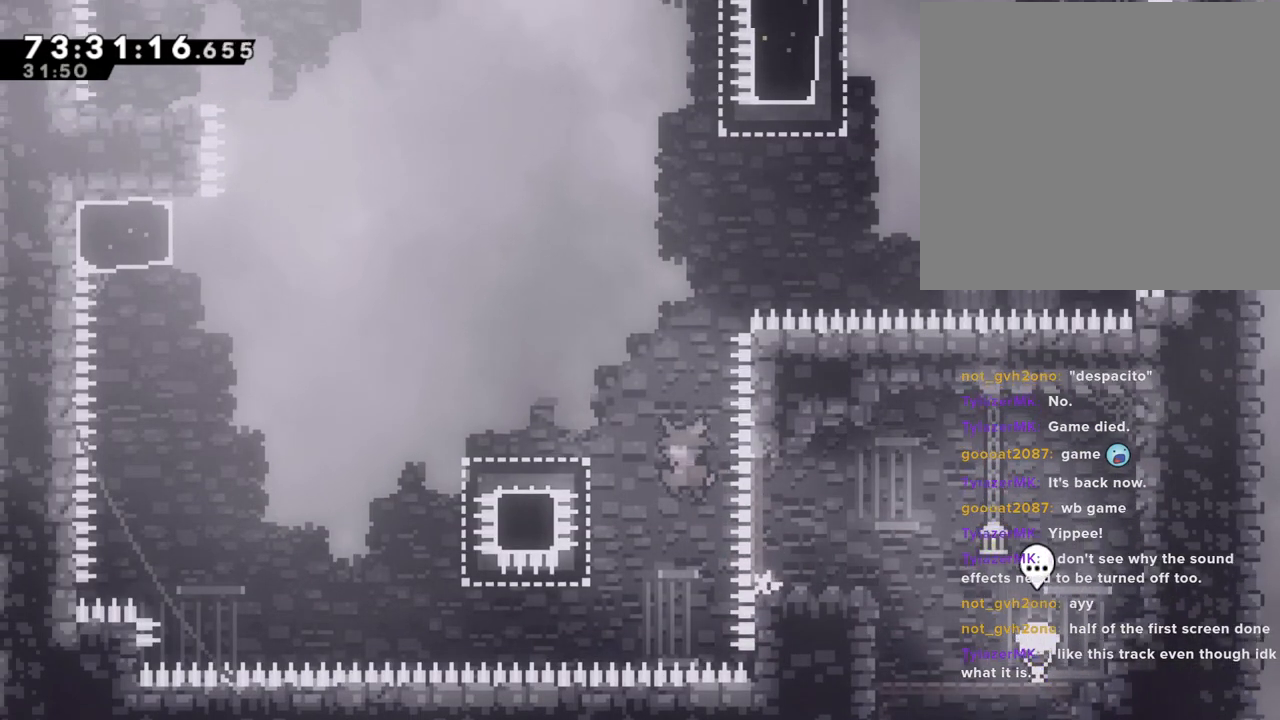
{"buttons": ["A"], "left_stick": "left", "right_stick": "center", "events": [[134, "A", "up"], [184, "X", "down"], [318, "X", "up"], [385, "A", "down"]]}
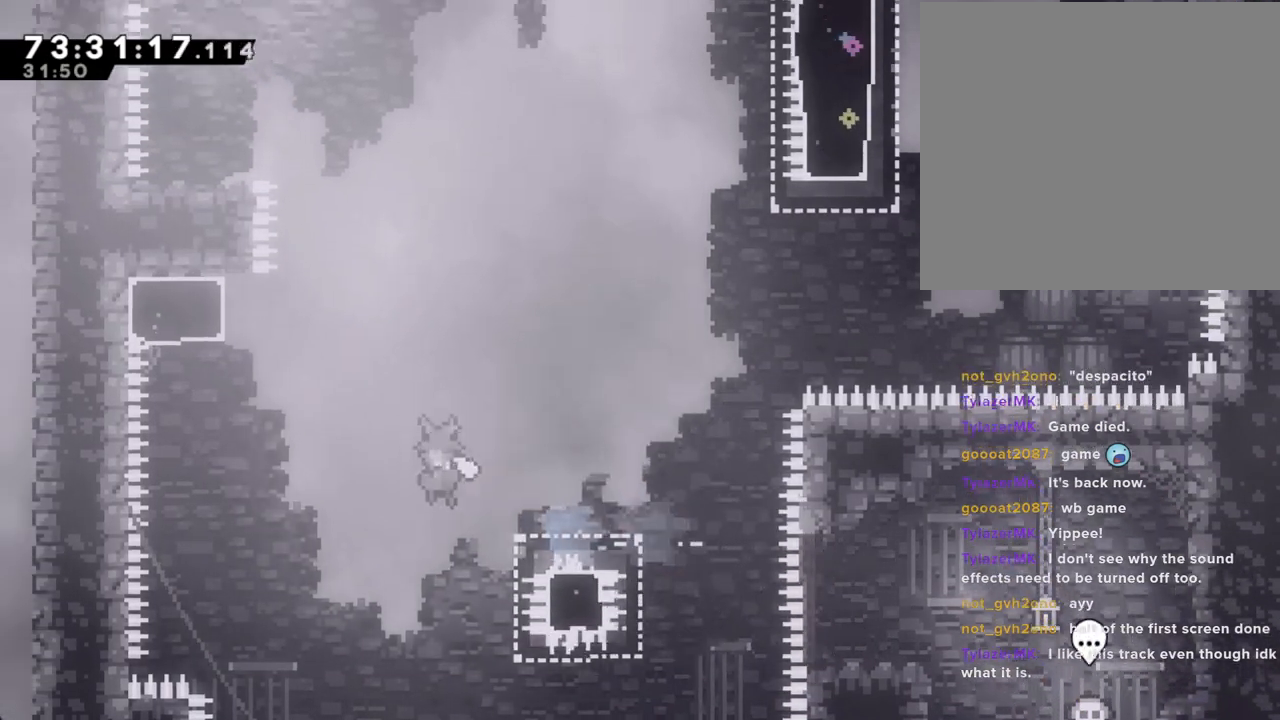
{"buttons": ["A"], "left_stick": "up", "right_stick": "center", "events": [[218, "A", "up"], [285, "X", "down"], [302, "left_stick", "up"], [419, "X", "up"], [486, "A", "down"]]}
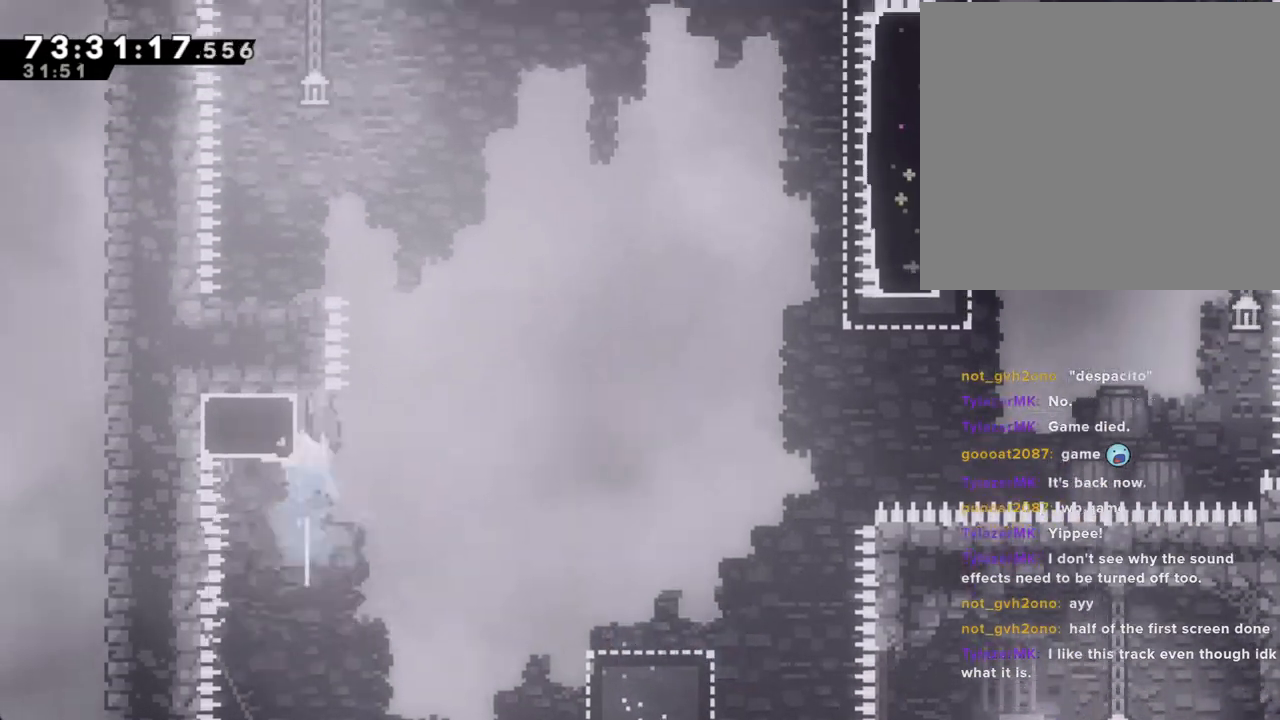
{"buttons": ["A"], "left_stick": "left", "right_stick": "center", "events": [[67, "left_stick", "up-left"], [184, "left_stick", "left"]]}
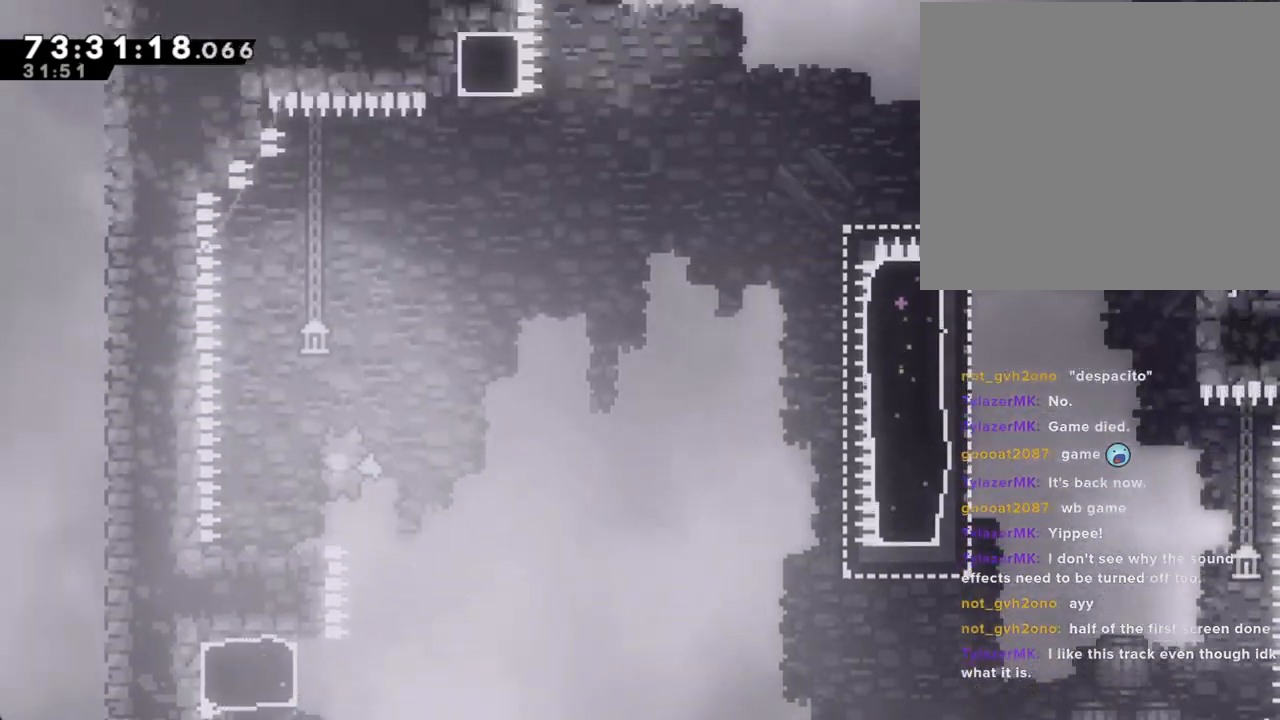
{"buttons": [], "left_stick": "center", "right_stick": "center", "events": [[134, "A", "up"], [268, "left_stick", "center"]]}
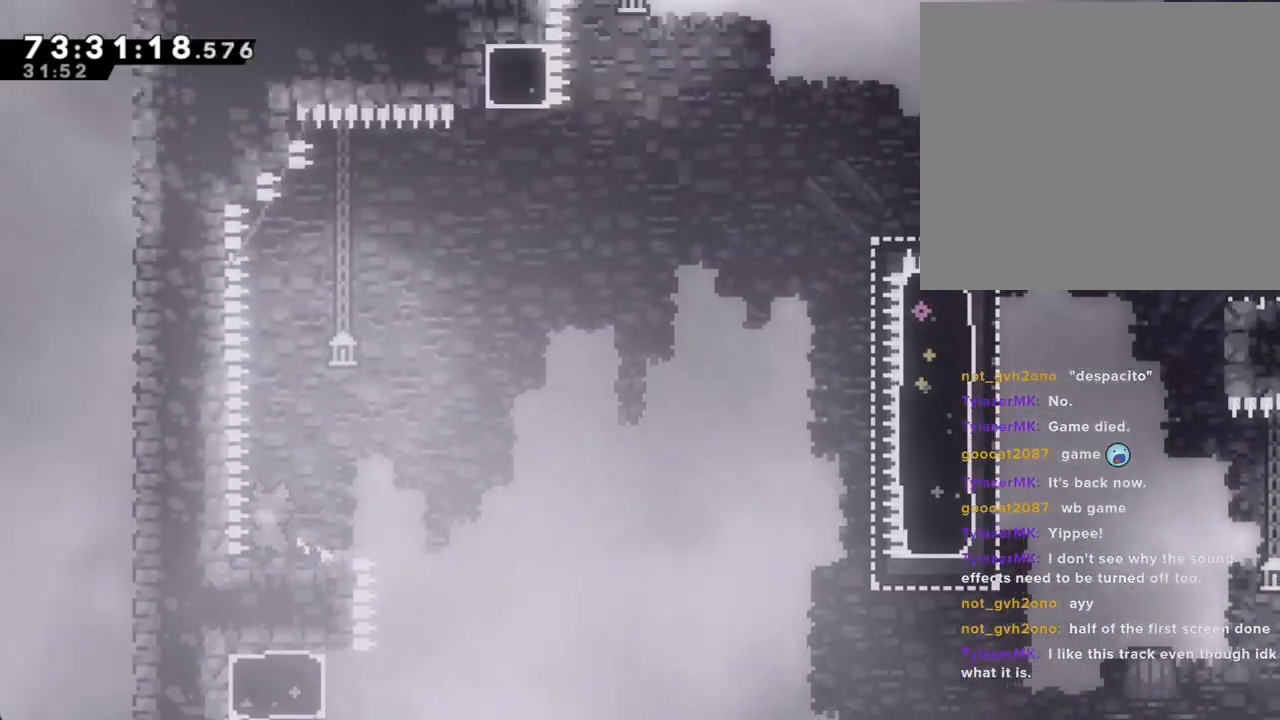
{"buttons": ["X"], "left_stick": "down-right", "right_stick": "center", "events": [[285, "A", "down"], [369, "A", "up"], [453, "left_stick", "down-right"], [486, "X", "down"]]}
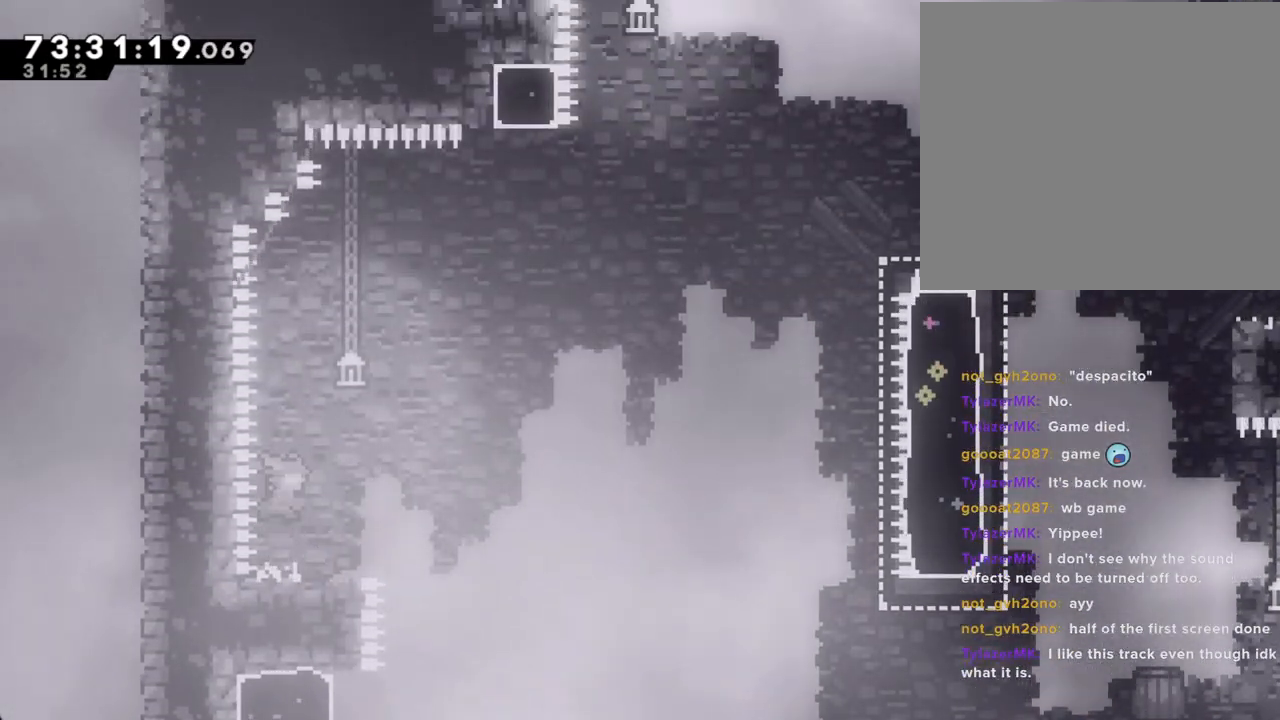
{"buttons": [], "left_stick": "down-right", "right_stick": "center", "events": [[67, "X", "up"], [134, "A", "down"], [402, "A", "up"]]}